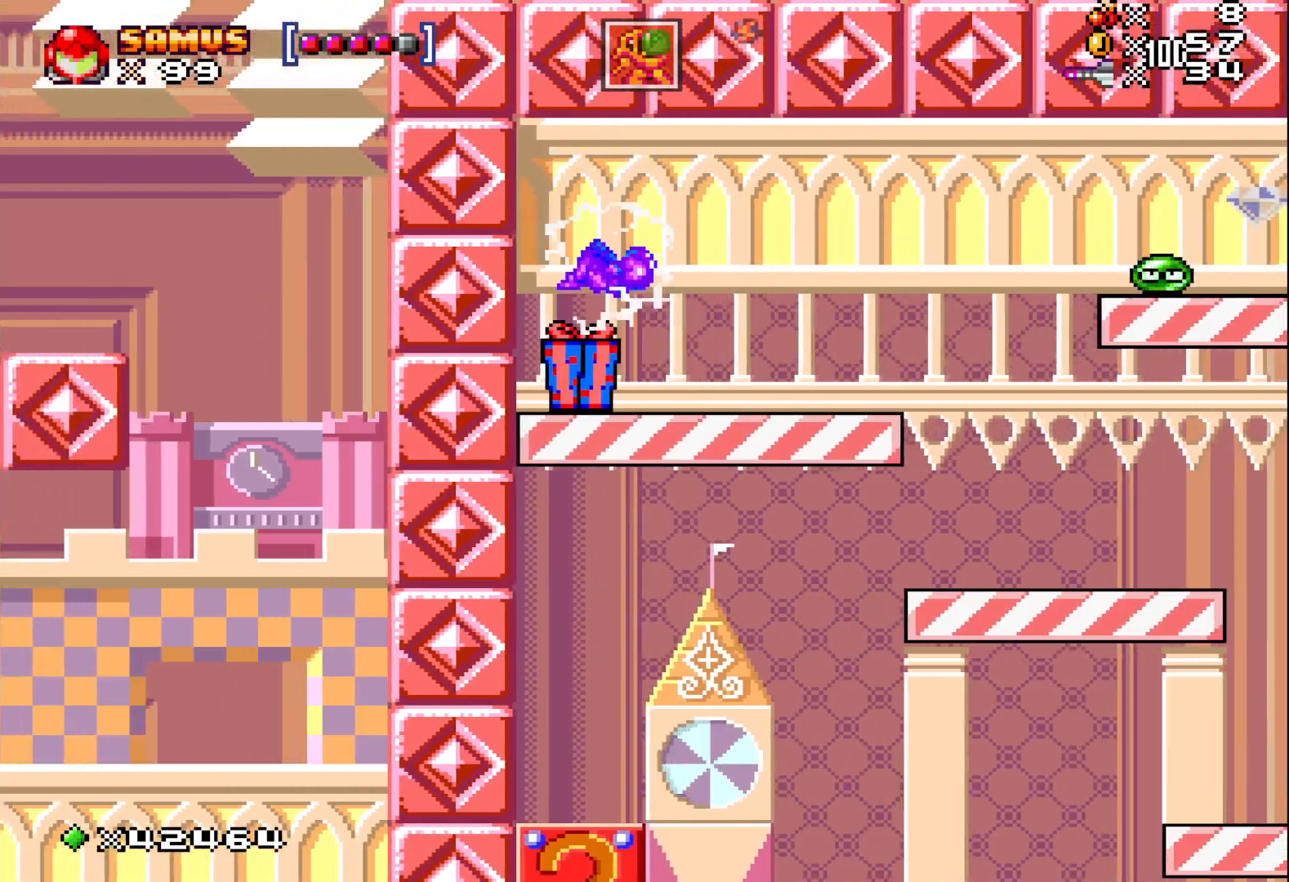
Gameplay with a controller (Xbox layout); each line is a JSON object with the inputs held at the frame after it. "events" lists button and stick changes between this image and that frame as [ms after this image, input, new state], when the widget could be followed in between. Not read: L3 R3 left_stick right_stick.
{"buttons": ["X"], "events": [[150, "DPAD_RIGHT", "down"], [450, "DPAD_RIGHT", "up"]]}
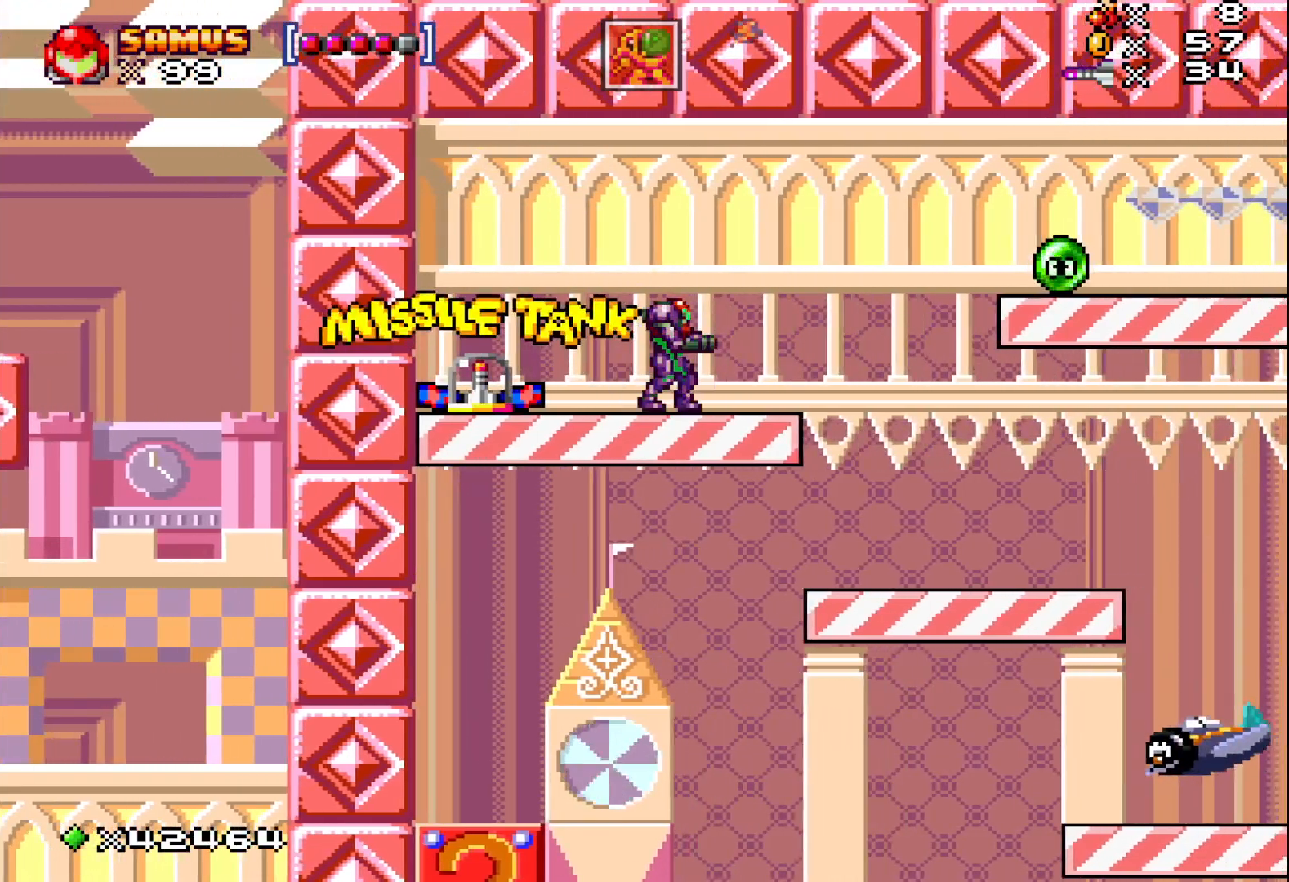
{"buttons": ["X"], "events": []}
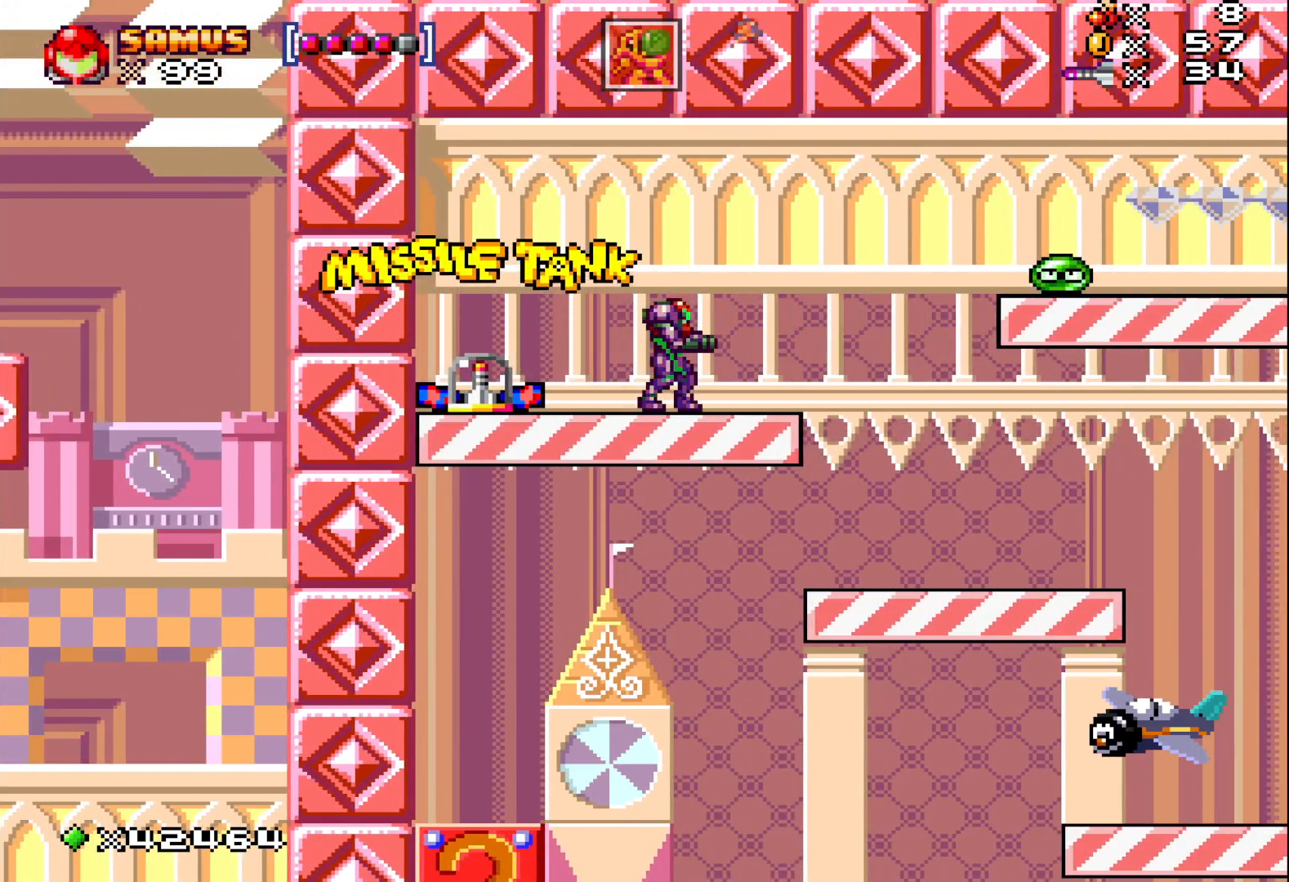
{"buttons": ["X"], "events": [[67, "DPAD_LEFT", "down"], [467, "DPAD_LEFT", "up"]]}
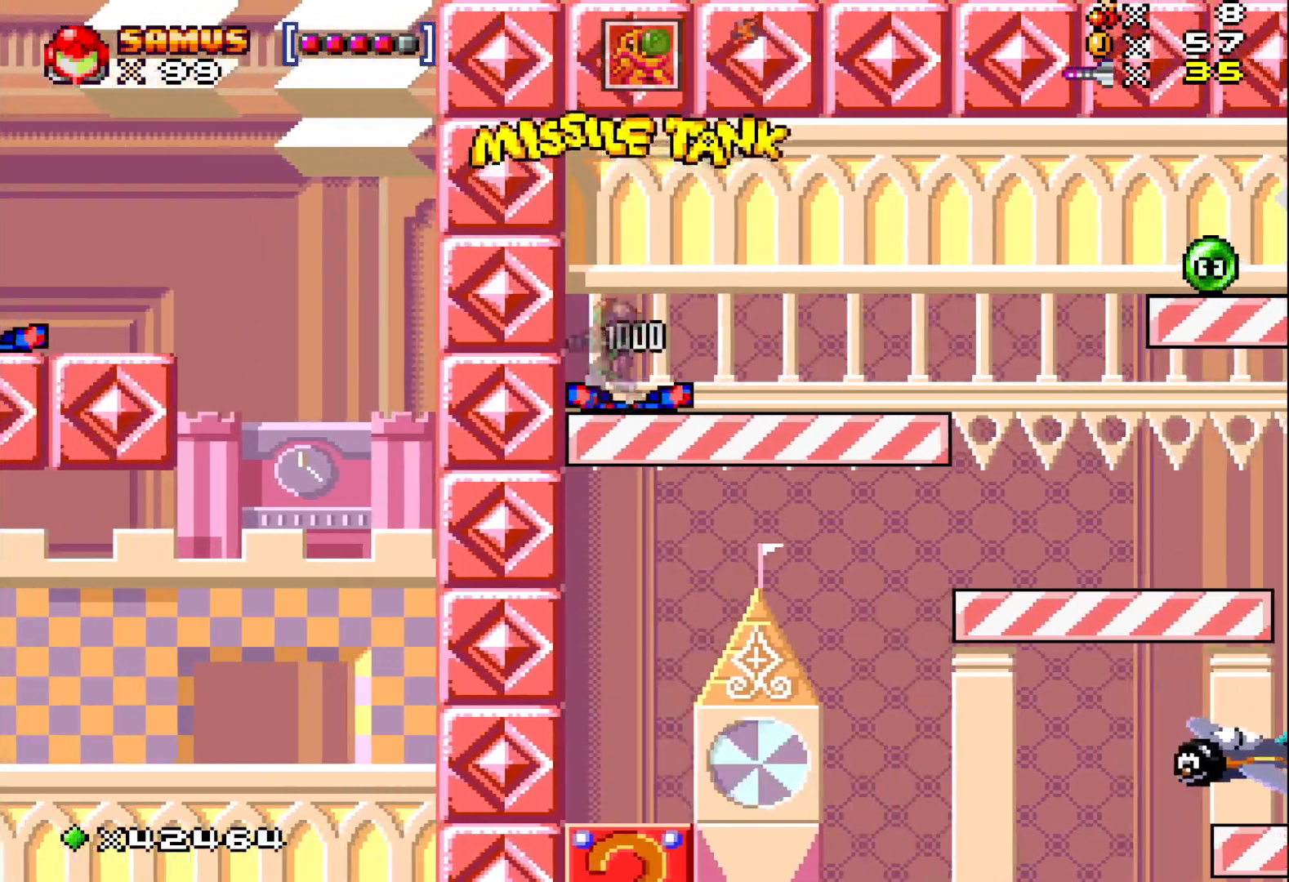
{"buttons": ["X", "DPAD_RIGHT"], "events": [[67, "DPAD_RIGHT", "down"]]}
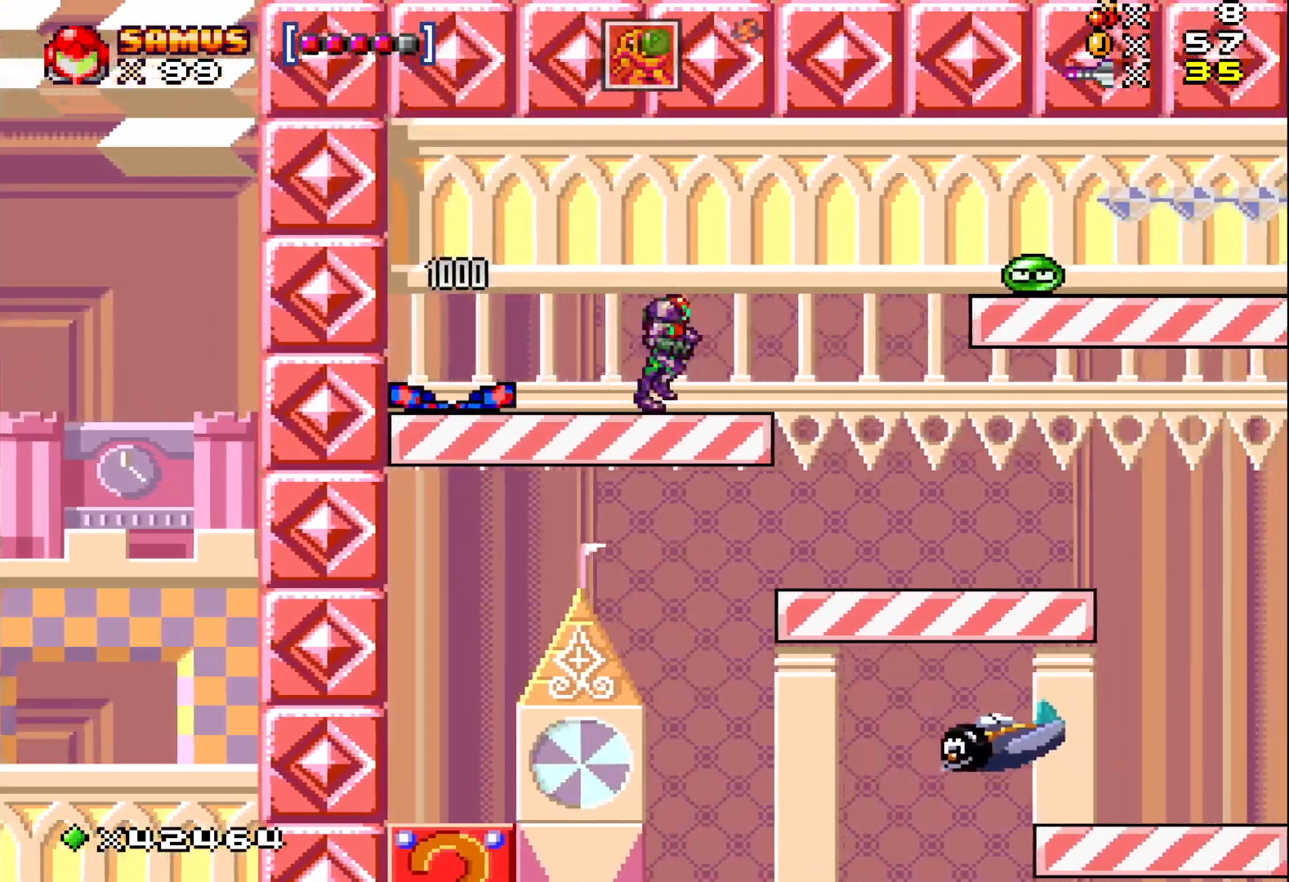
{"buttons": ["X", "DPAD_RIGHT"], "events": [[100, "A", "down"], [417, "A", "up"]]}
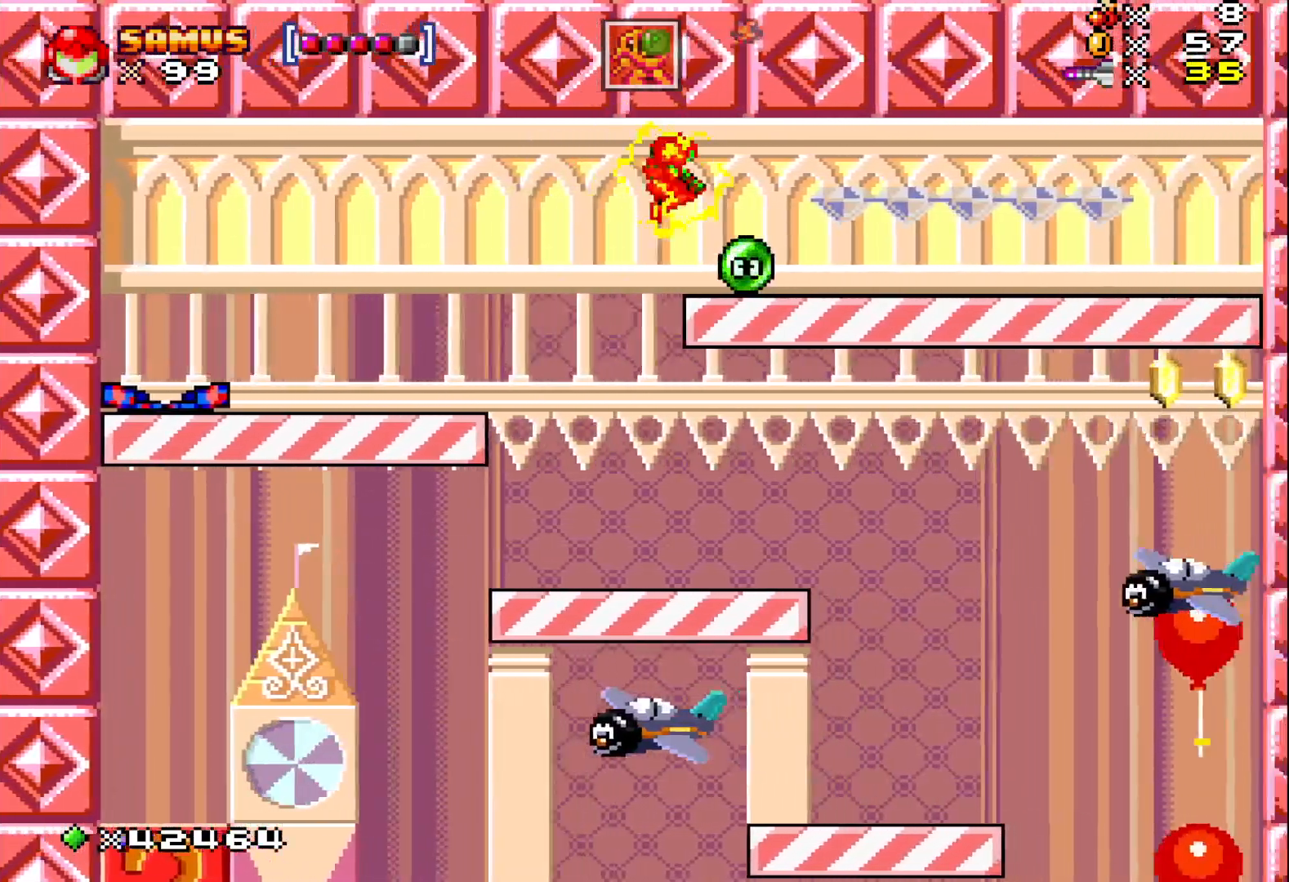
{"buttons": ["X", "DPAD_RIGHT"], "events": []}
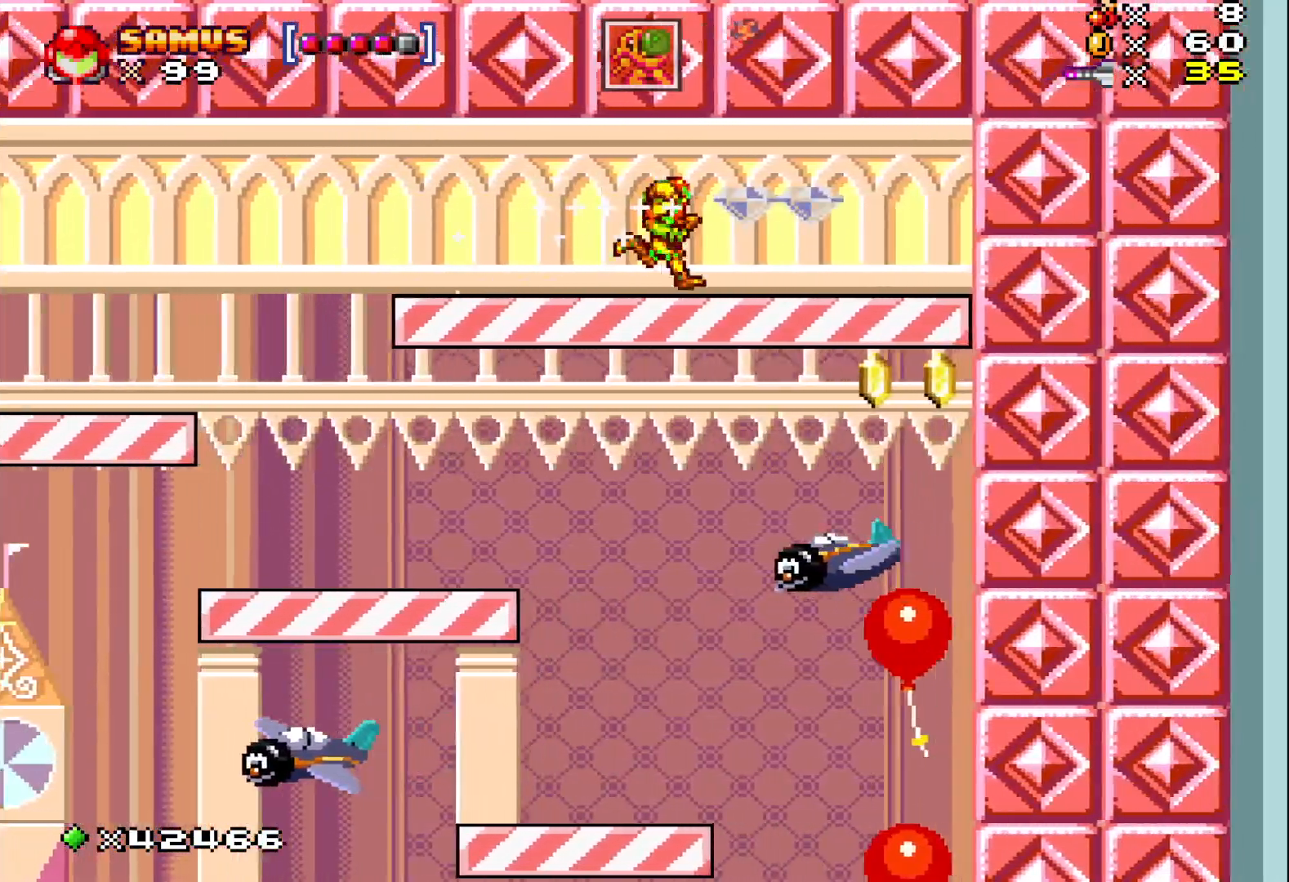
{"buttons": ["X", "DPAD_RIGHT"], "events": []}
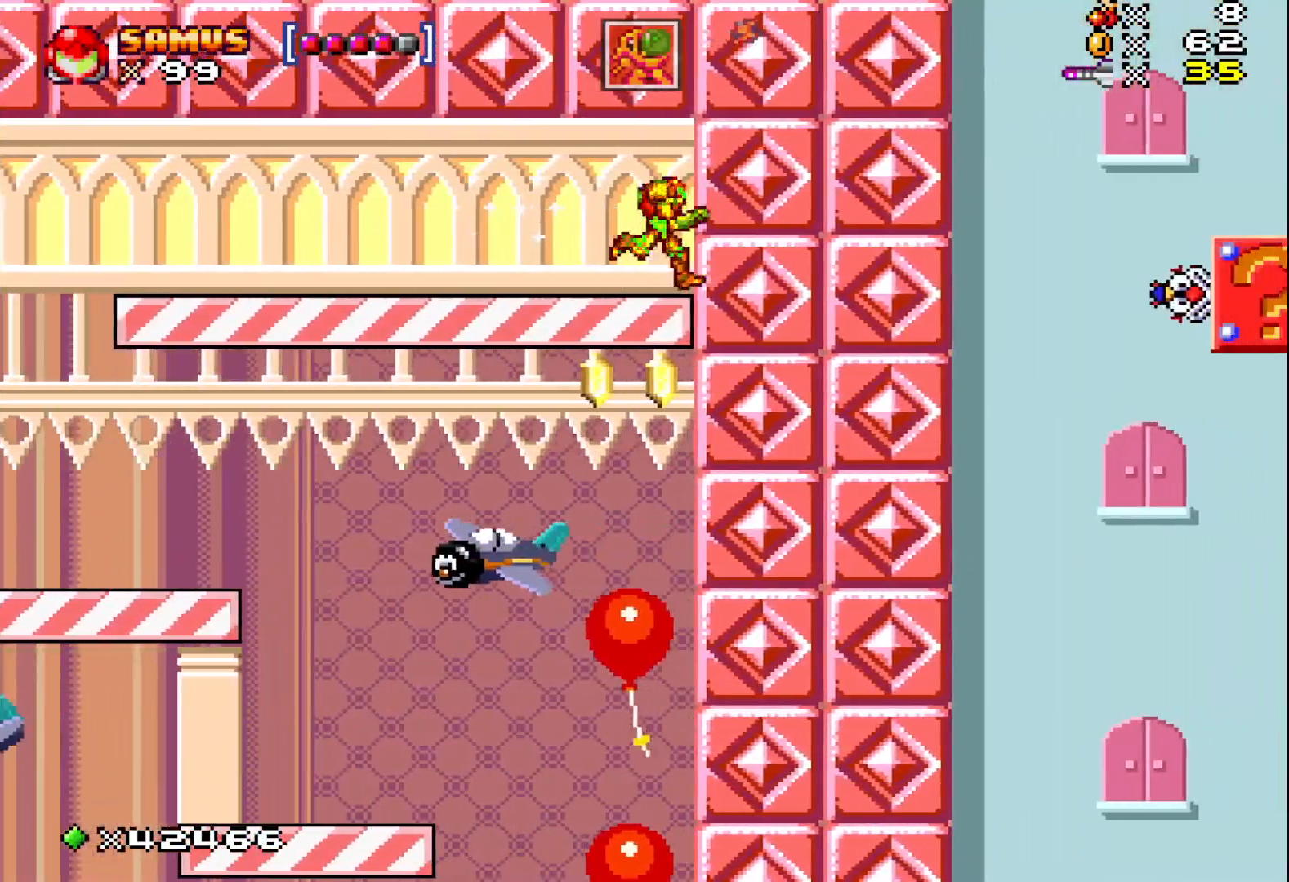
{"buttons": ["X", "DPAD_LEFT"], "events": [[67, "A", "down"], [117, "DPAD_RIGHT", "up"], [217, "DPAD_LEFT", "down"], [283, "A", "up"]]}
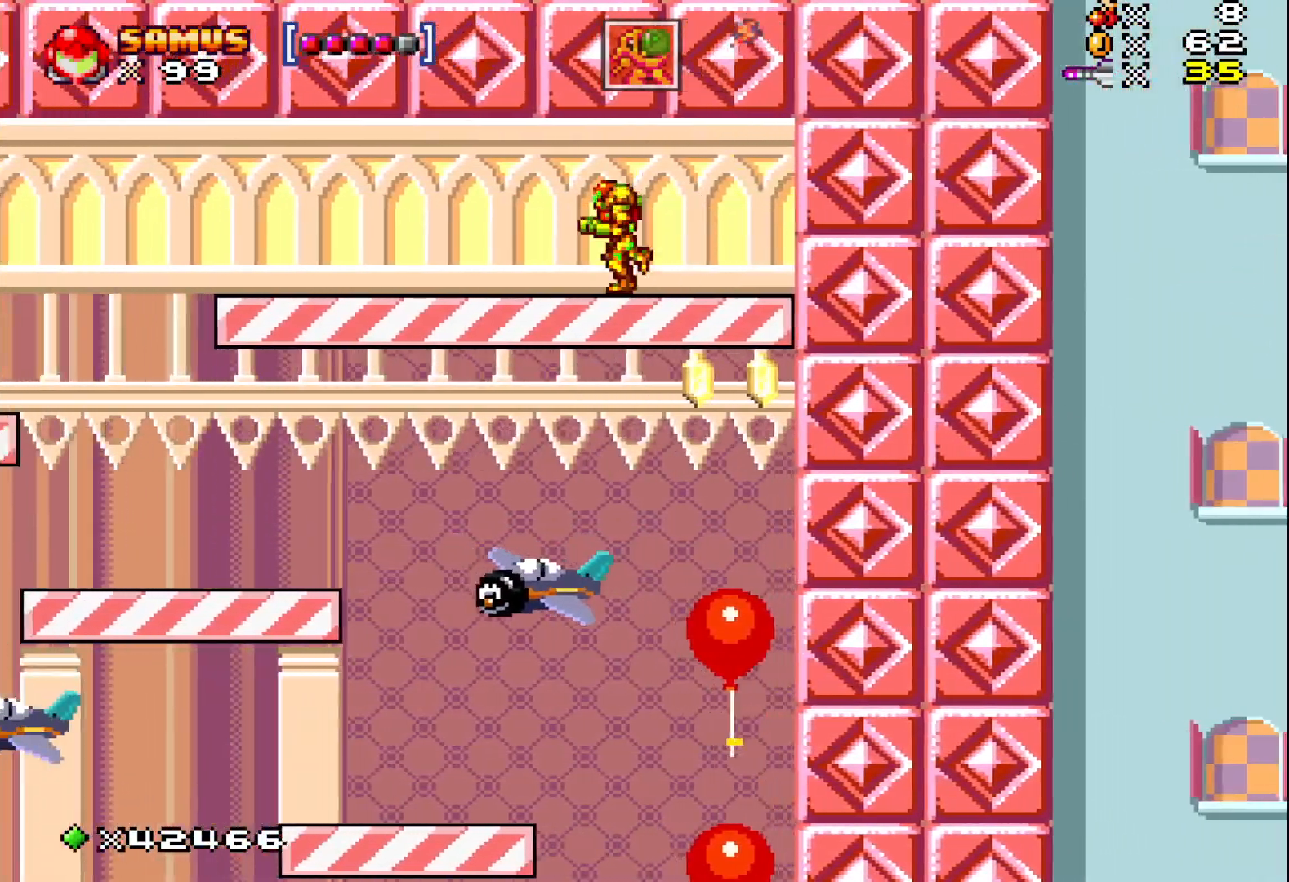
{"buttons": ["X", "DPAD_LEFT"], "events": []}
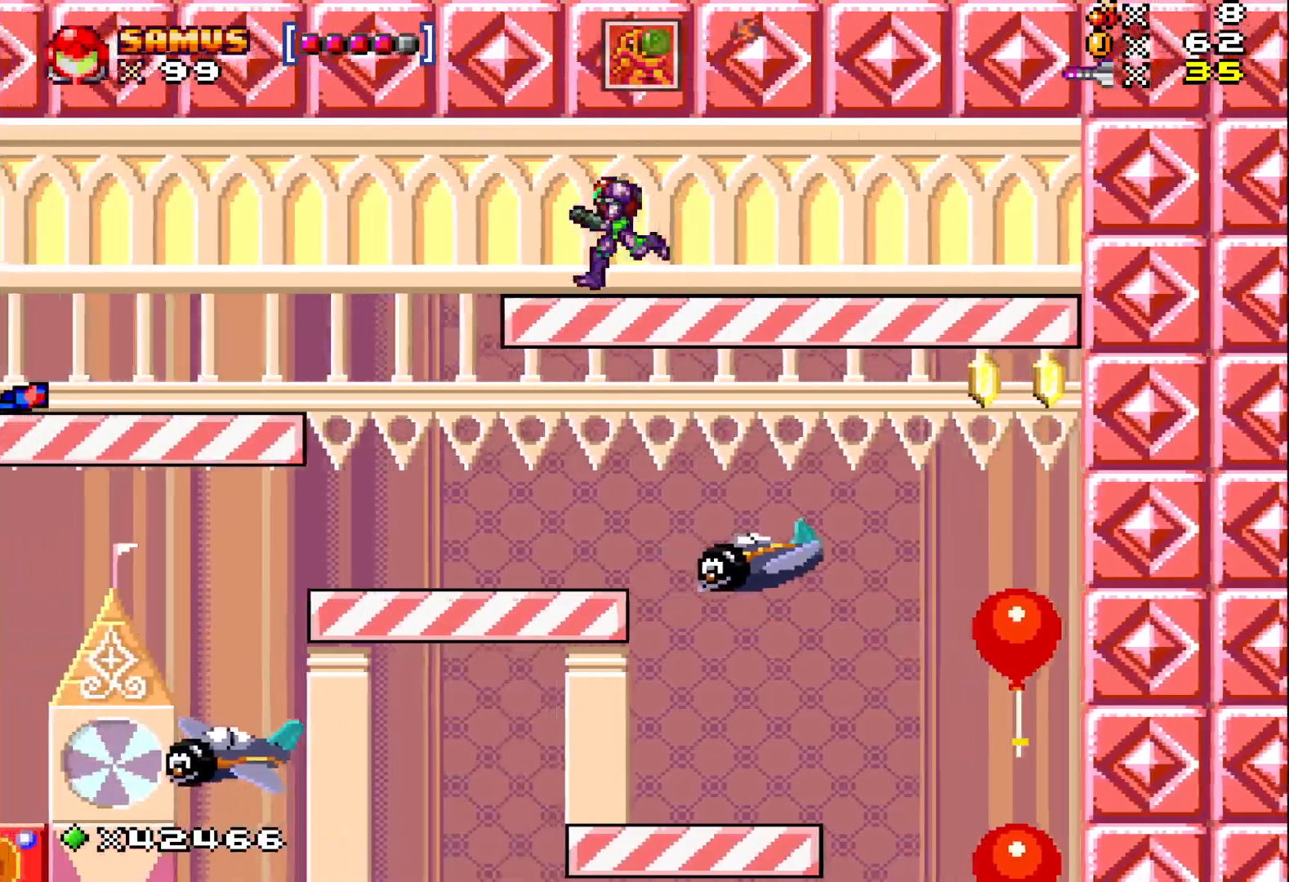
{"buttons": ["X"], "events": [[417, "DPAD_LEFT", "up"]]}
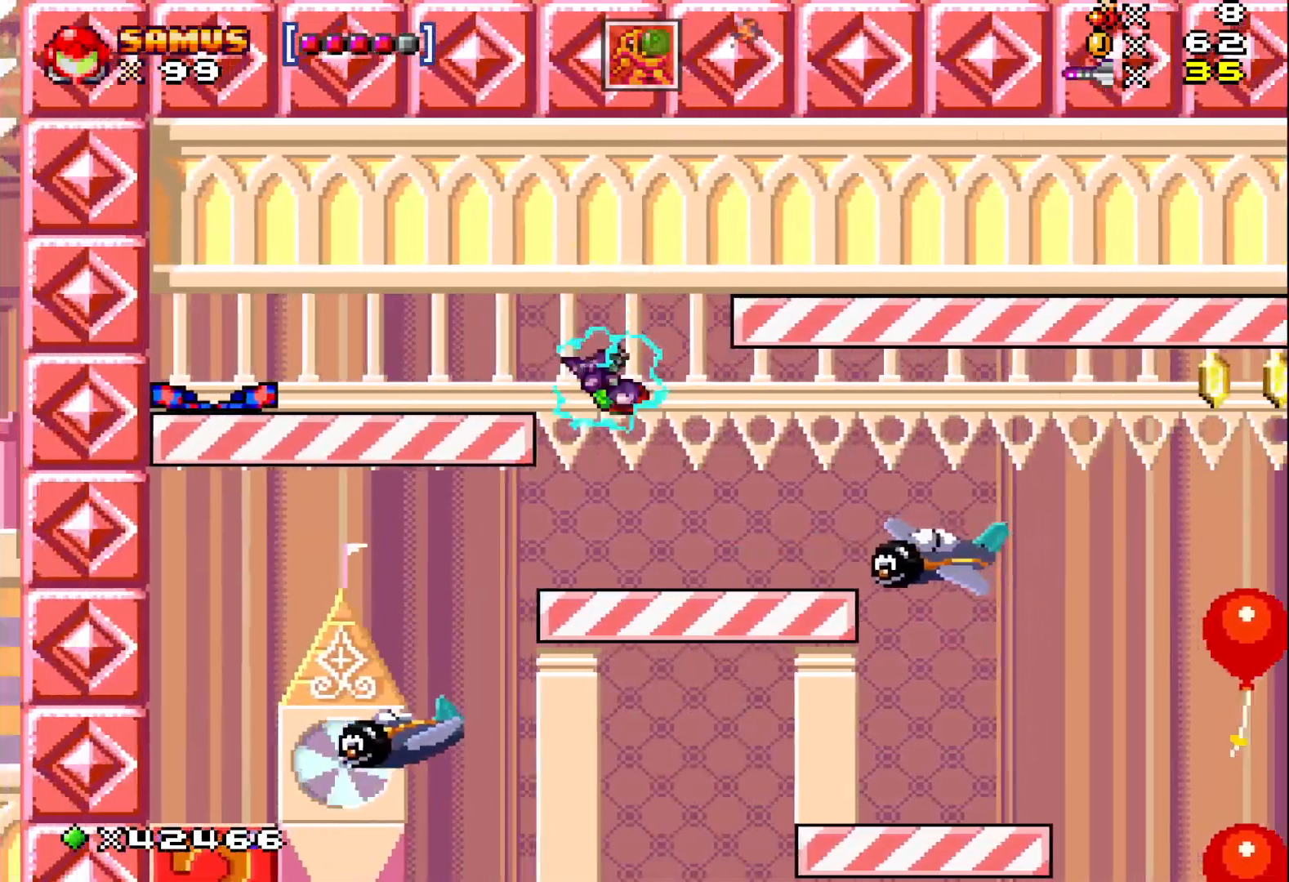
{"buttons": ["X", "DPAD_RIGHT"], "events": [[67, "DPAD_RIGHT", "down"], [233, "A", "down"], [417, "A", "up"]]}
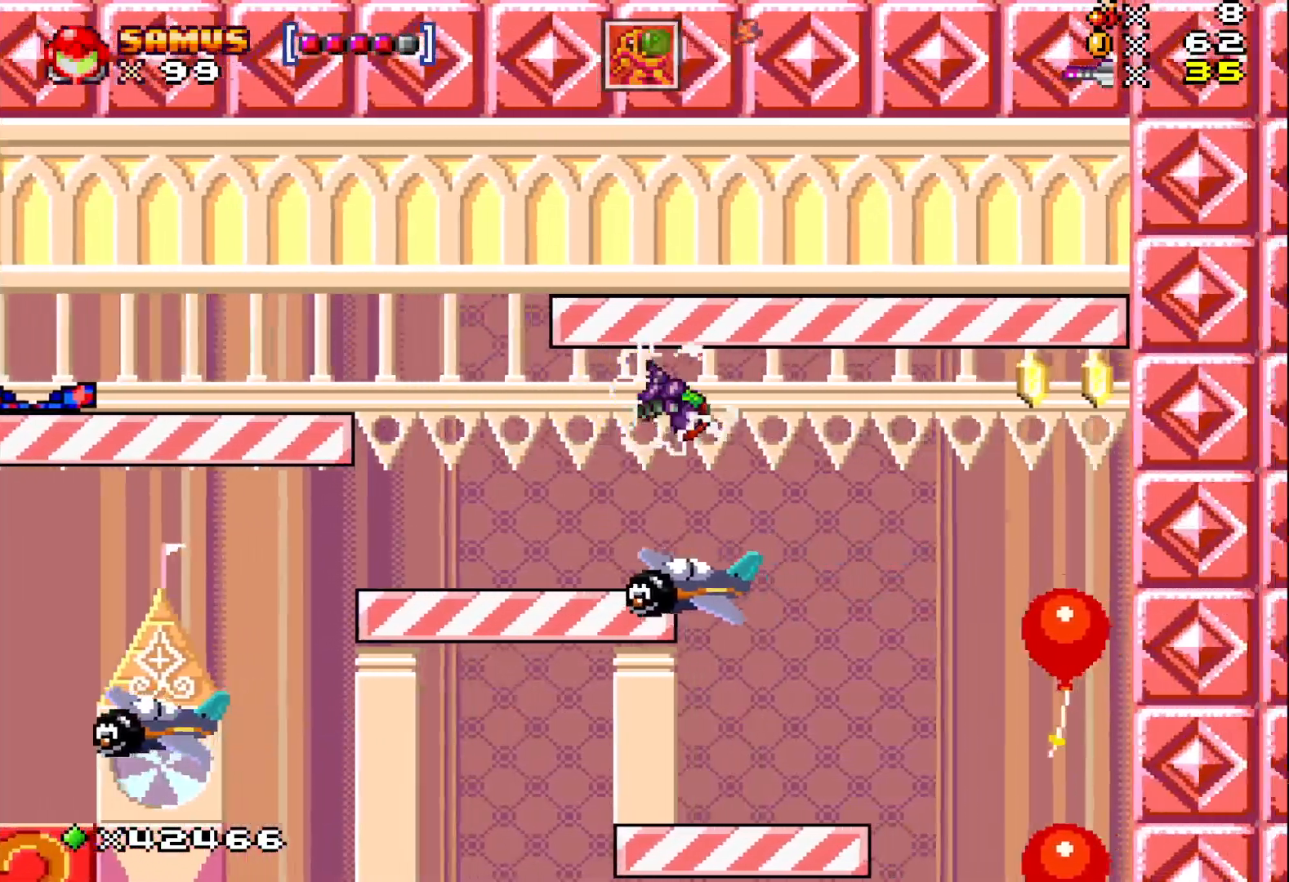
{"buttons": ["X"], "events": [[217, "DPAD_RIGHT", "up"]]}
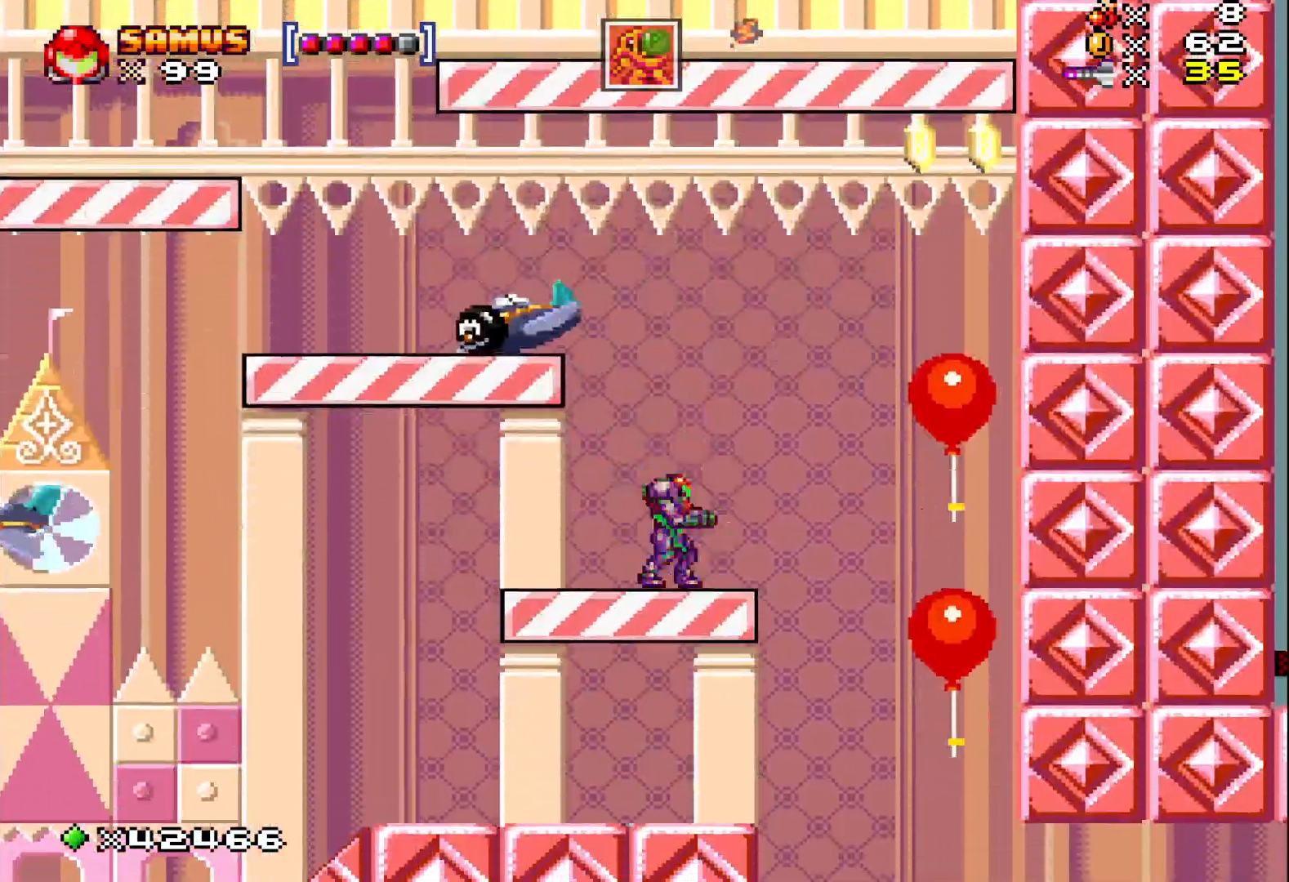
{"buttons": ["A", "X", "DPAD_RIGHT"], "events": [[17, "A", "down"], [50, "DPAD_RIGHT", "down"], [383, "DPAD_RIGHT", "up"], [467, "DPAD_RIGHT", "down"]]}
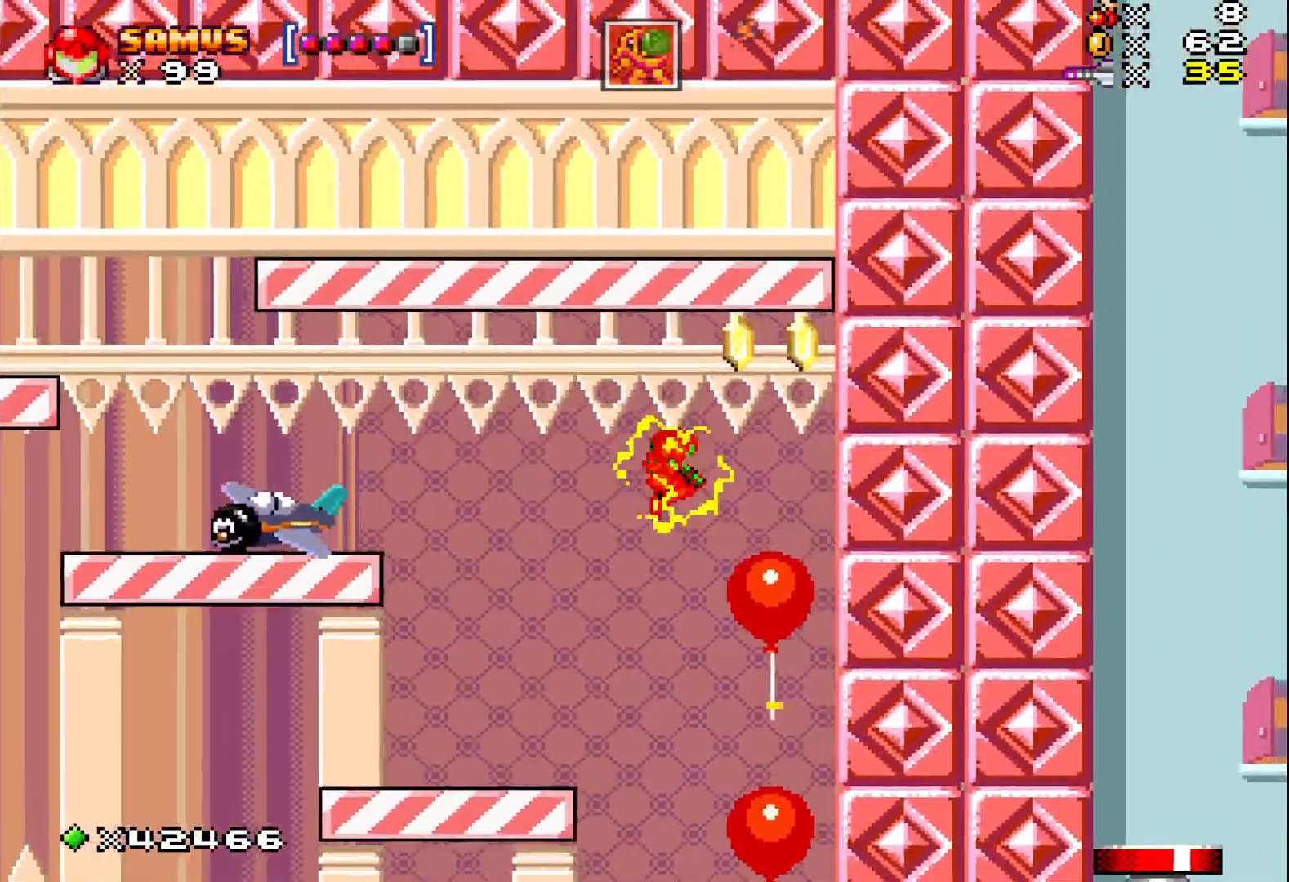
{"buttons": ["X"], "events": [[183, "DPAD_RIGHT", "up"], [283, "A", "up"]]}
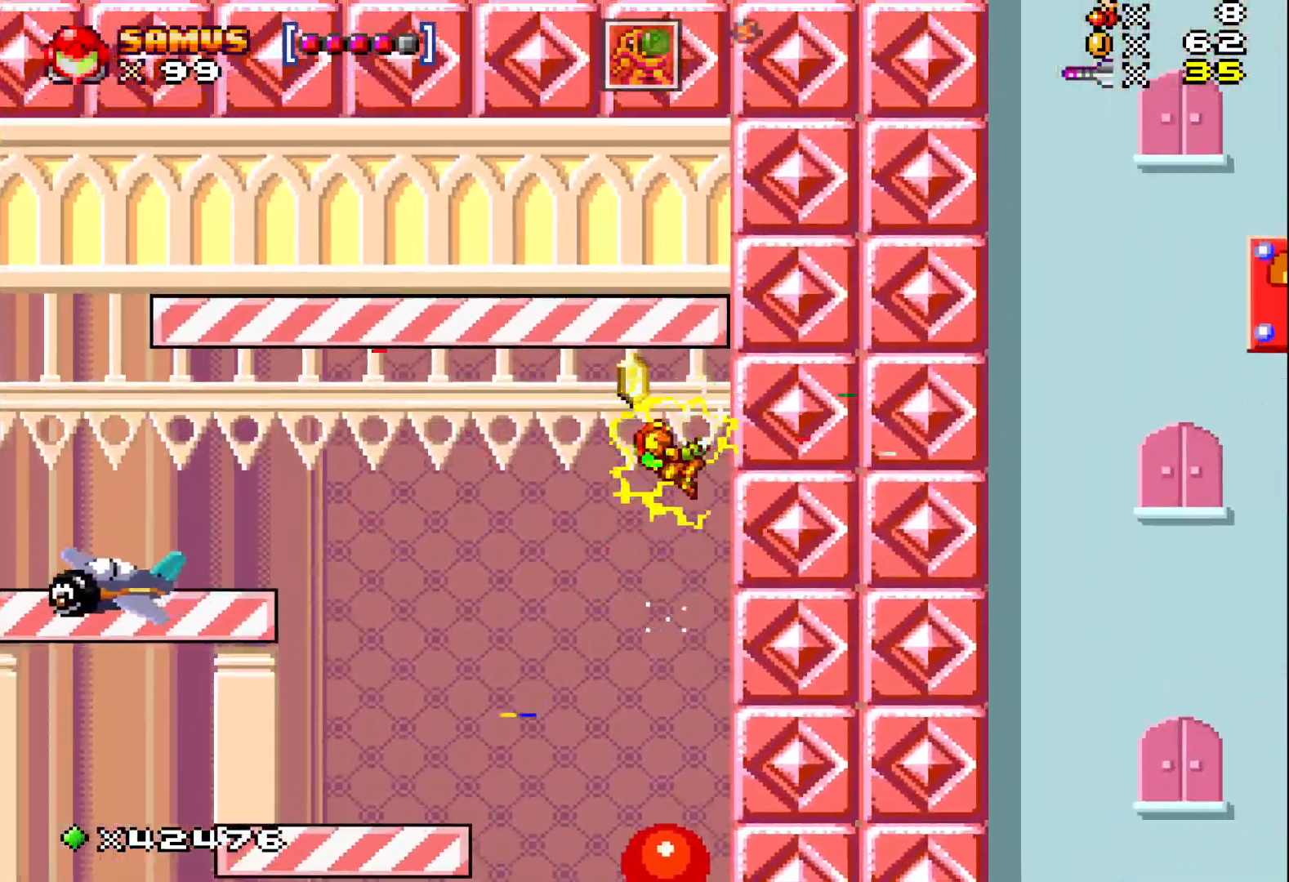
{"buttons": ["A", "X"], "events": [[117, "DPAD_LEFT", "down"], [267, "DPAD_LEFT", "up"], [433, "A", "down"]]}
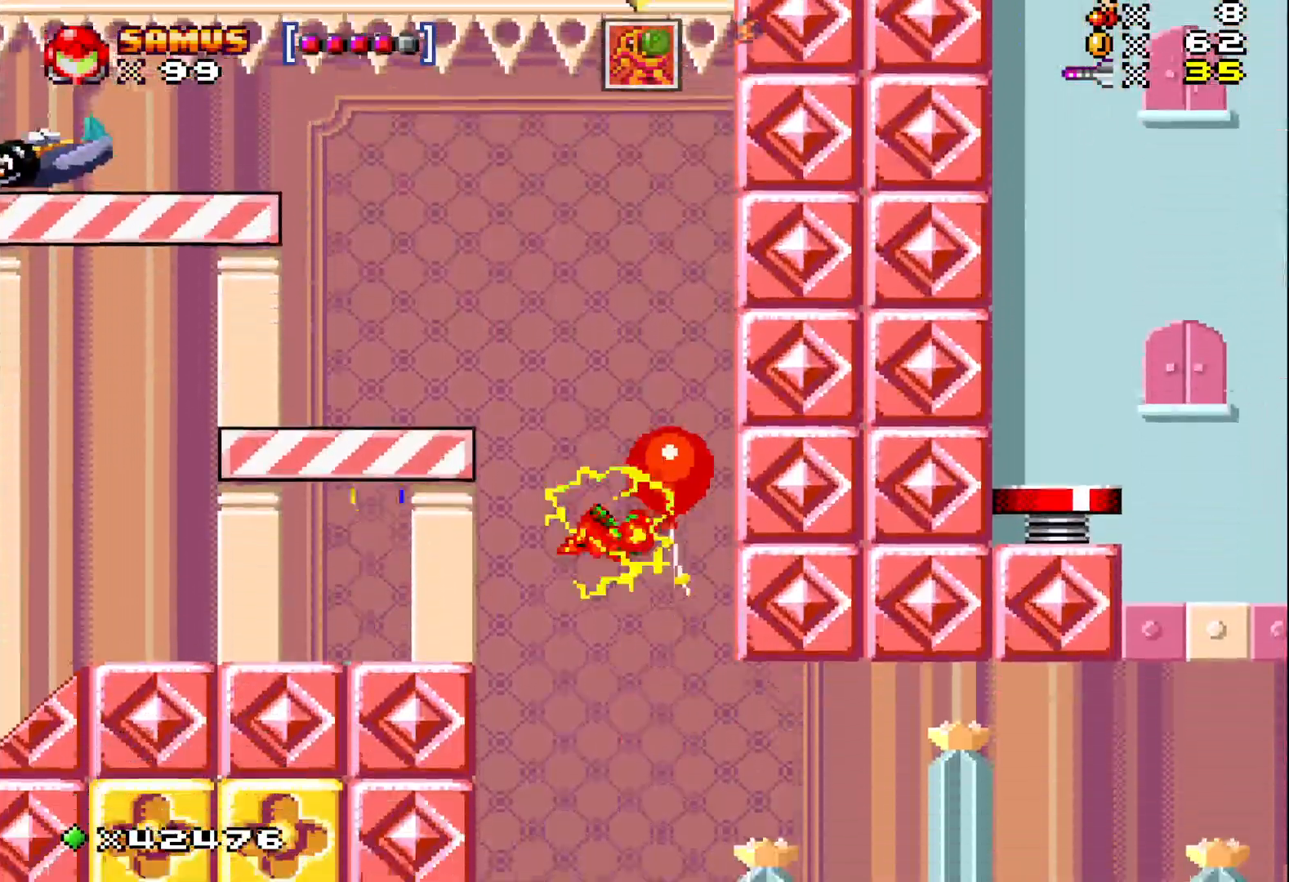
{"buttons": ["A", "X"], "events": []}
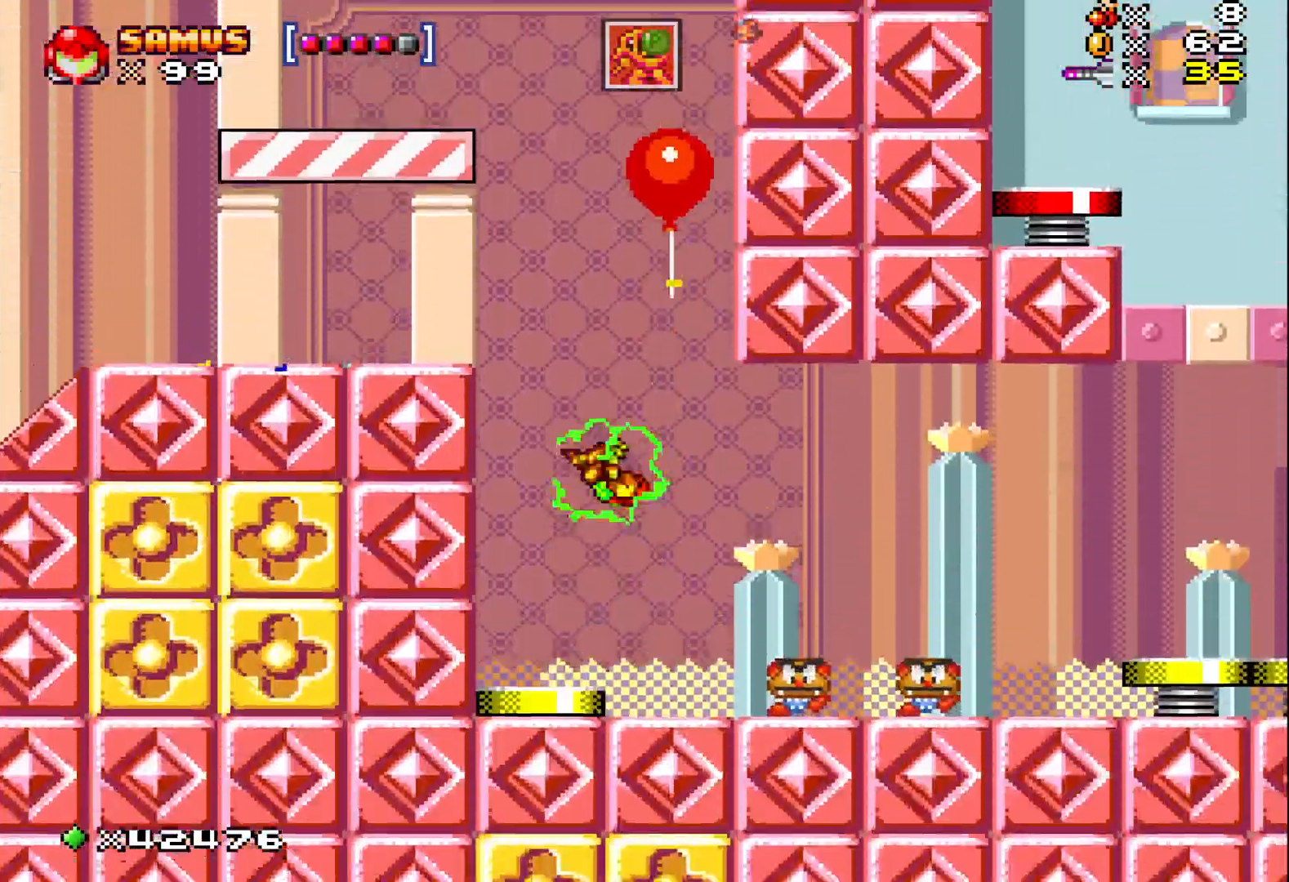
{"buttons": ["X"], "events": [[17, "A", "up"], [250, "DPAD_RIGHT", "down"], [400, "DPAD_RIGHT", "up"]]}
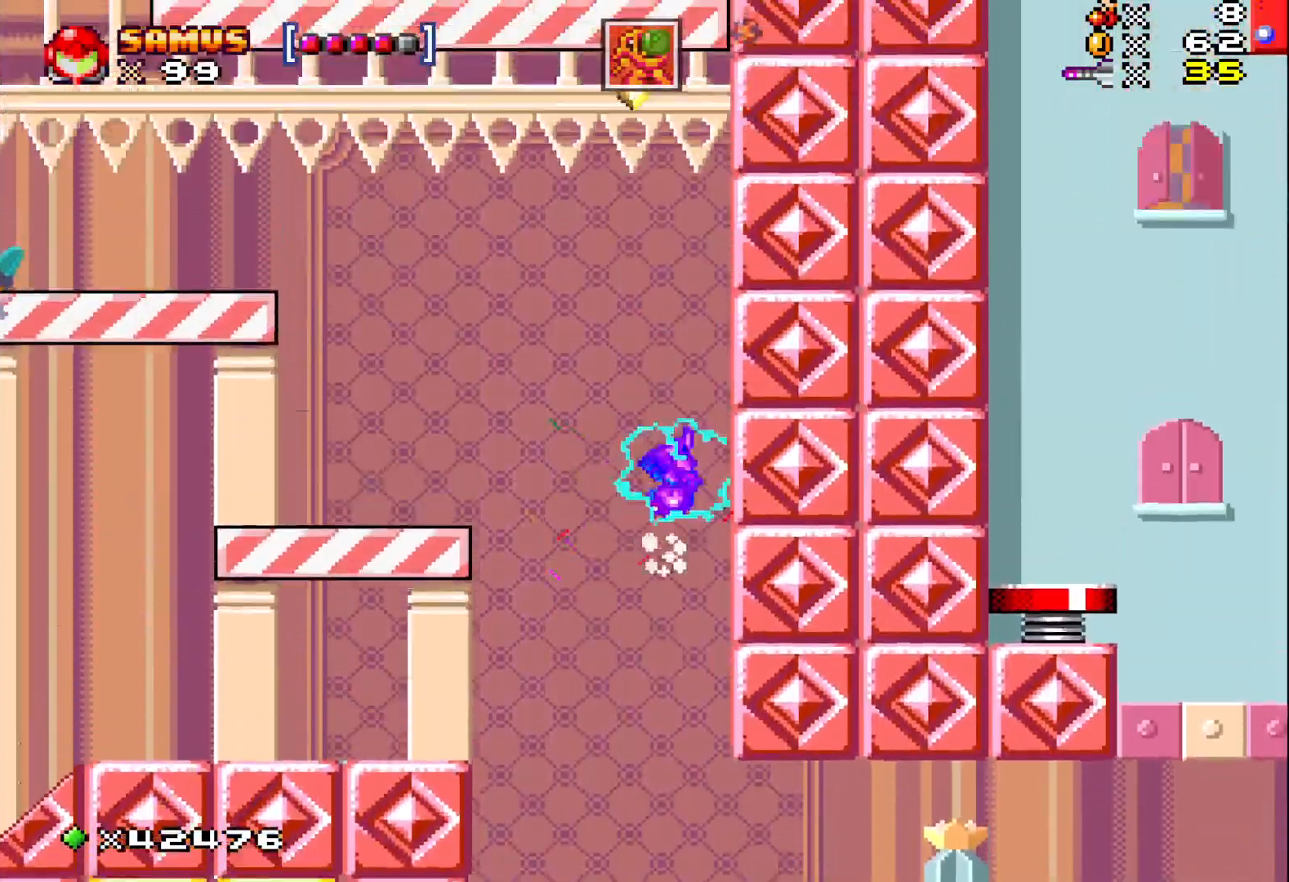
{"buttons": ["A", "X"], "events": [[150, "A", "down"]]}
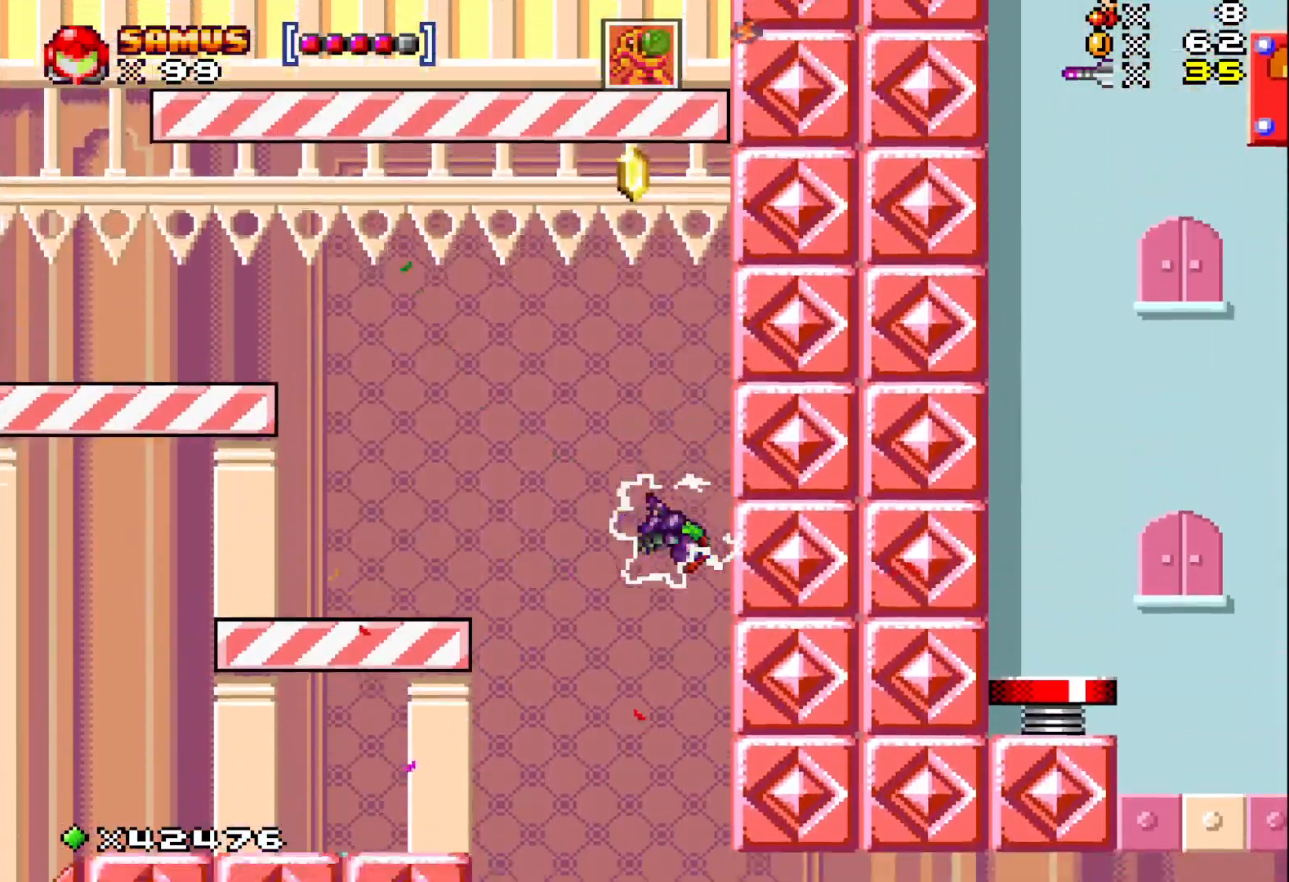
{"buttons": ["X", "DPAD_RIGHT"], "events": [[417, "A", "up"], [433, "DPAD_RIGHT", "down"]]}
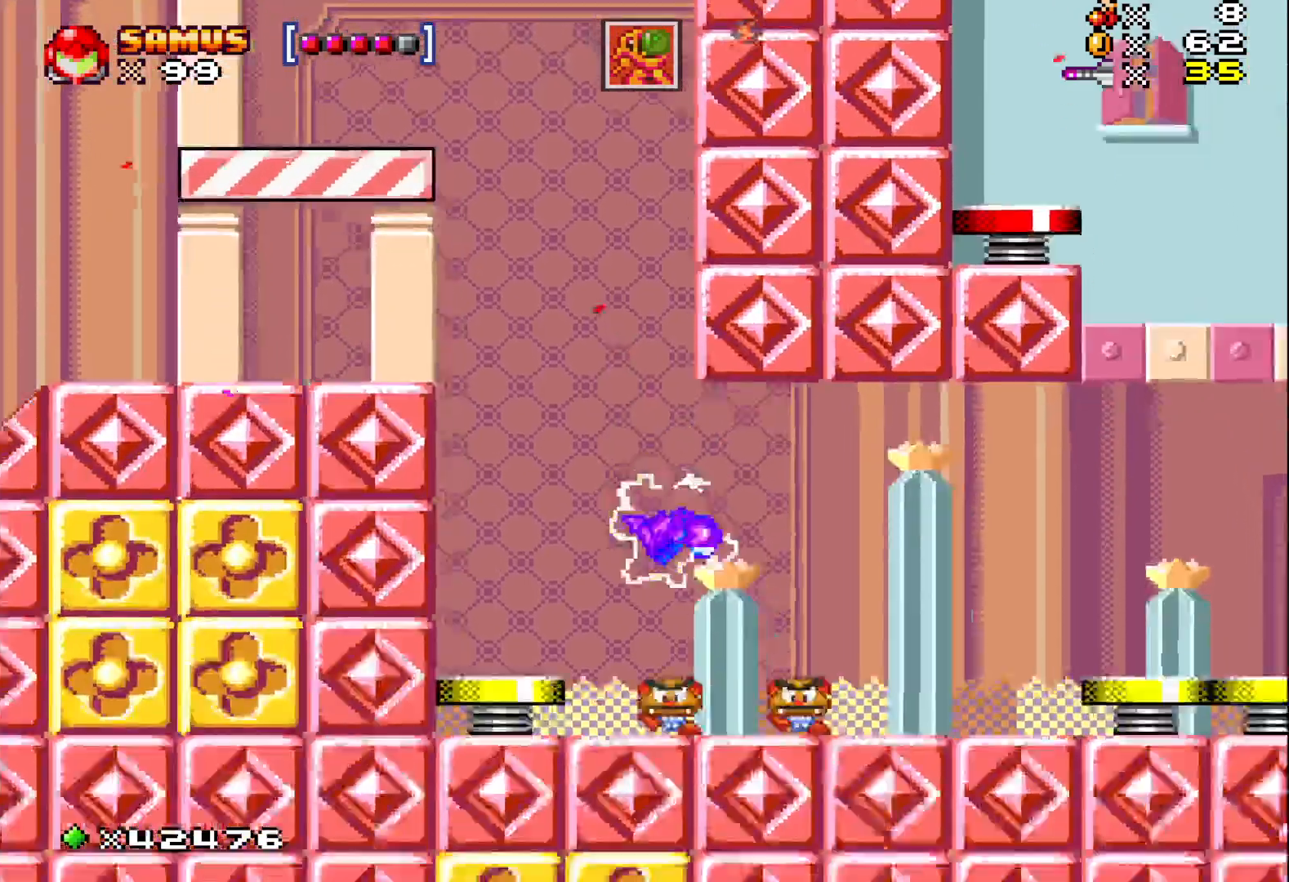
{"buttons": ["X"], "events": [[67, "DPAD_RIGHT", "up"], [350, "DPAD_RIGHT", "down"], [417, "DPAD_RIGHT", "up"]]}
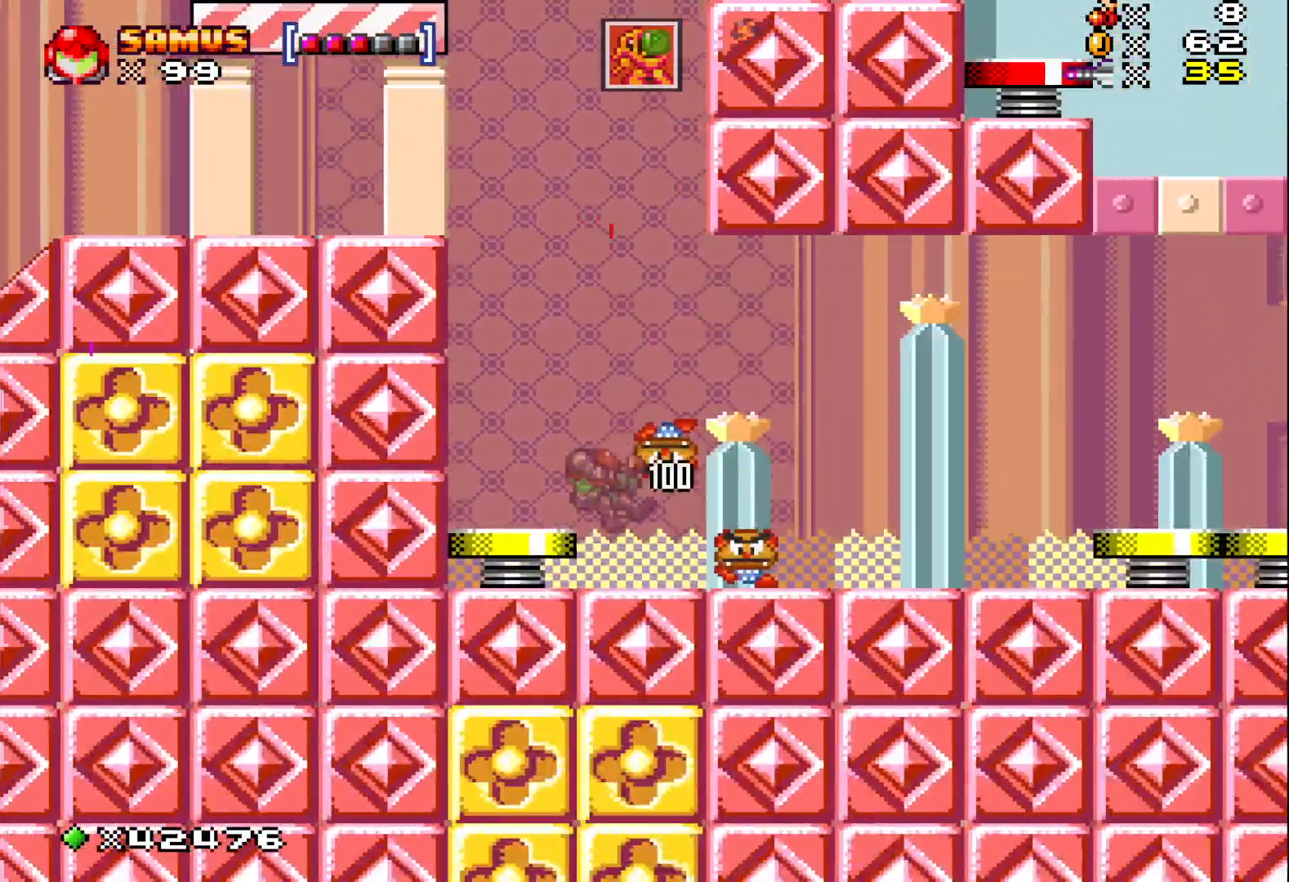
{"buttons": ["X"], "events": [[350, "X", "up"], [417, "X", "down"]]}
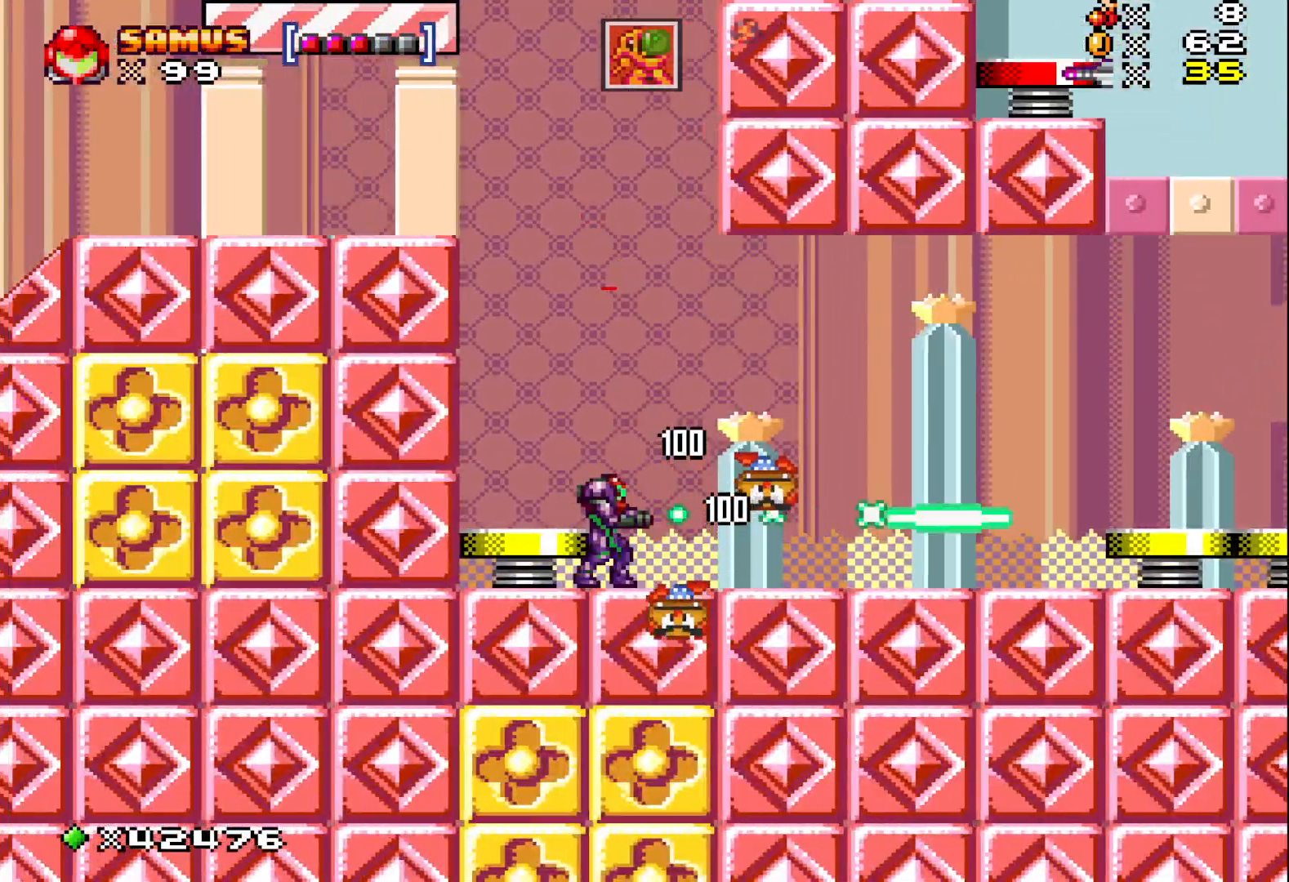
{"buttons": ["X", "DPAD_RIGHT"], "events": [[133, "DPAD_RIGHT", "down"]]}
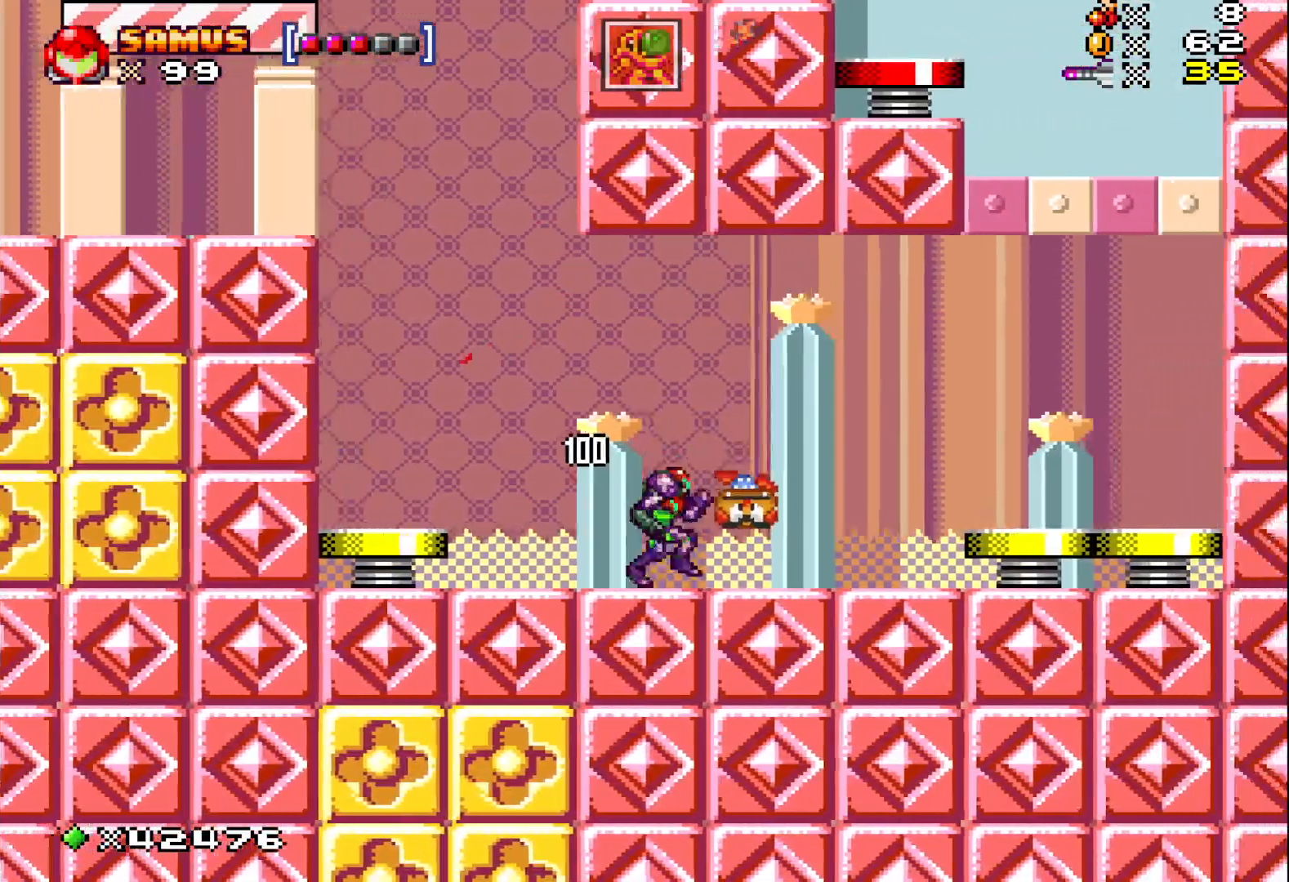
{"buttons": ["X", "DPAD_RIGHT"], "events": [[300, "A", "down"], [450, "A", "up"]]}
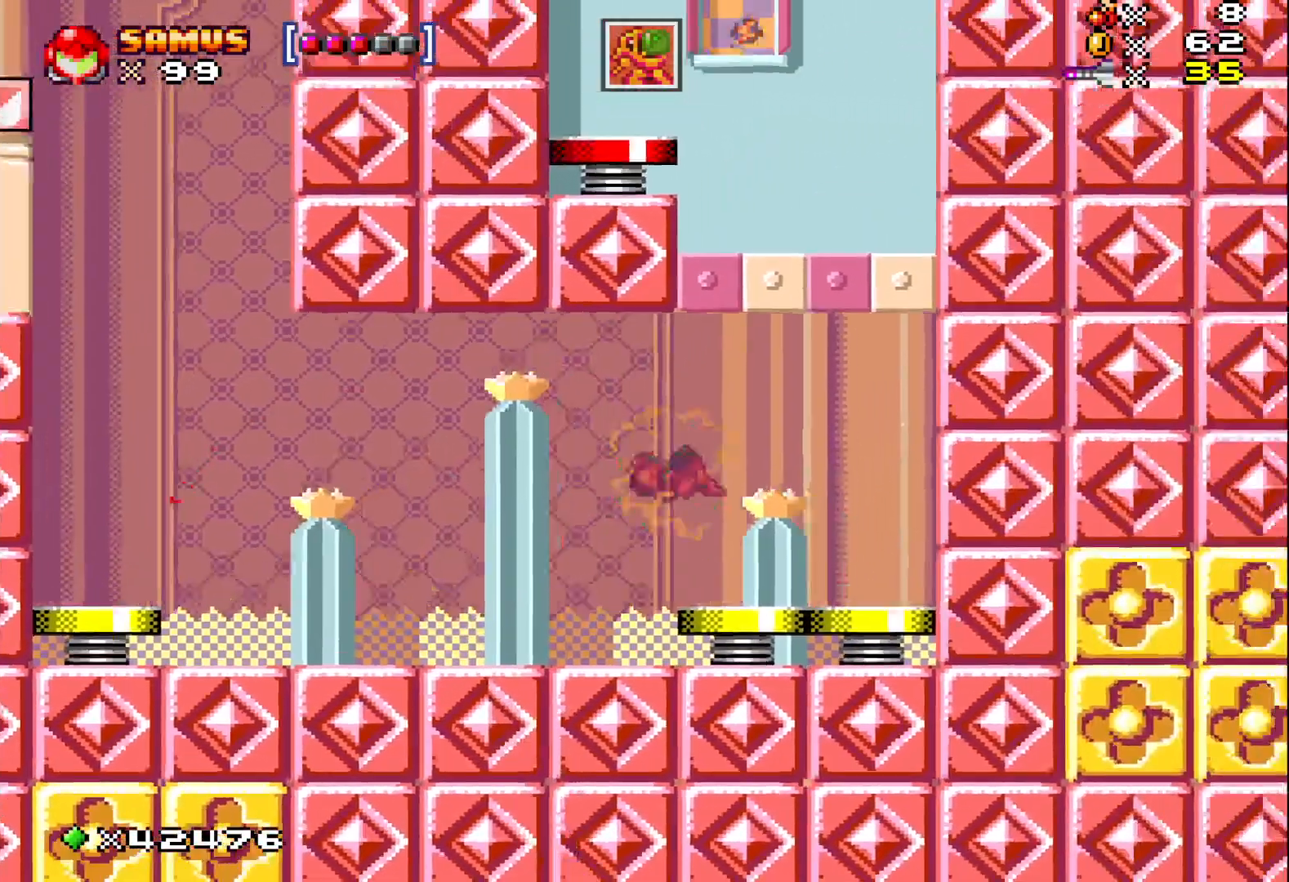
{"buttons": ["A", "X"], "events": [[133, "A", "down"], [150, "DPAD_RIGHT", "up"]]}
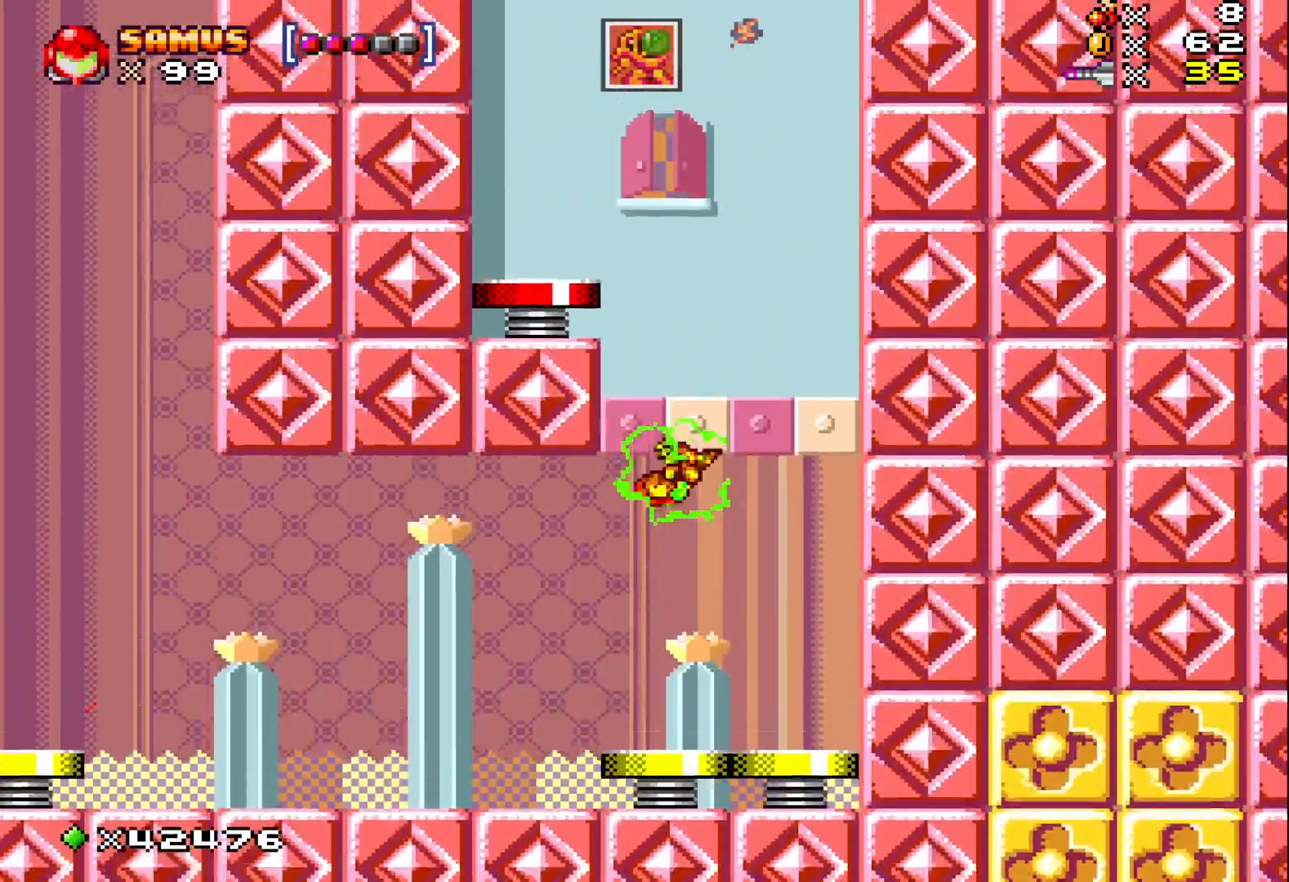
{"buttons": ["A", "X", "DPAD_LEFT"], "events": [[417, "DPAD_LEFT", "down"]]}
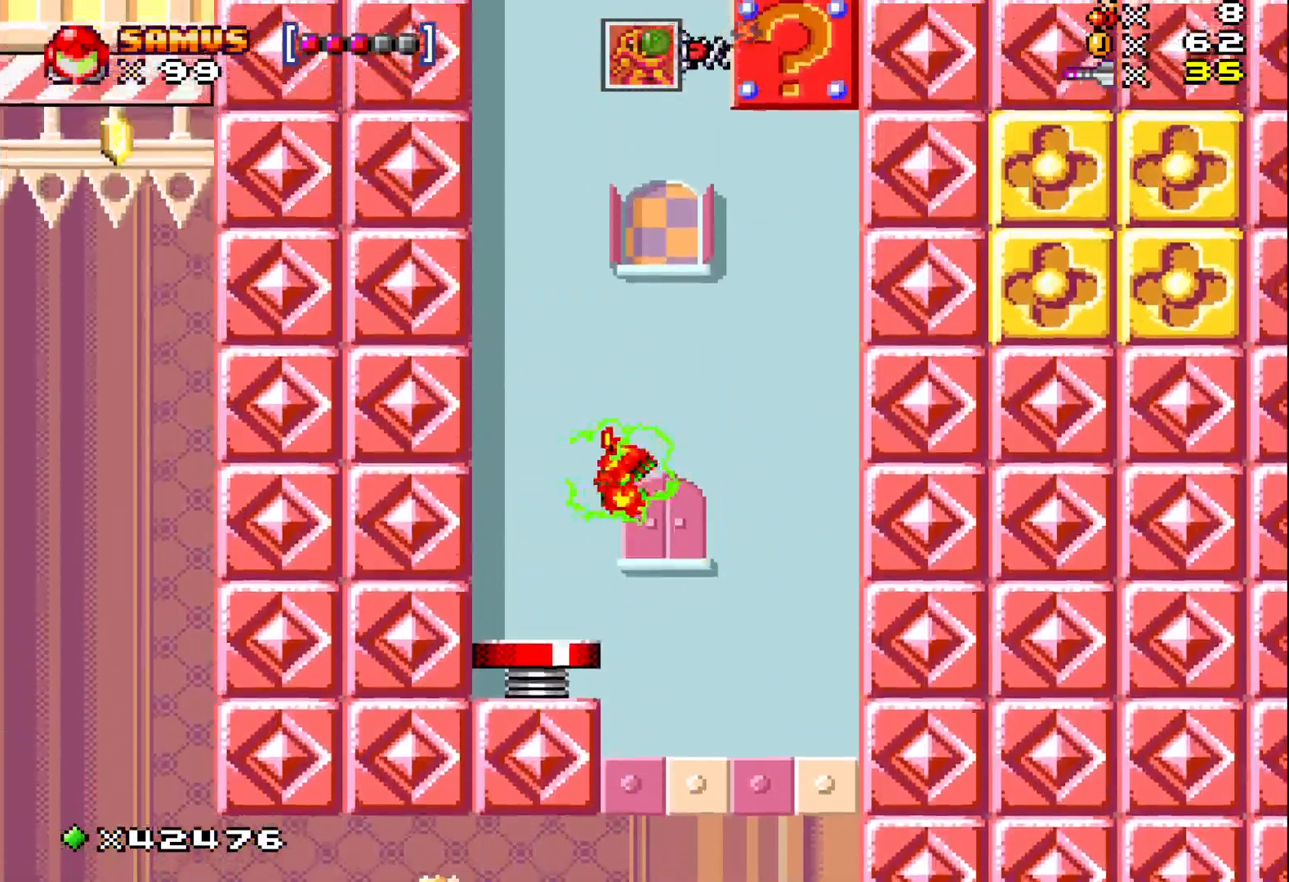
{"buttons": ["X"], "events": [[317, "DPAD_LEFT", "up"], [333, "A", "up"]]}
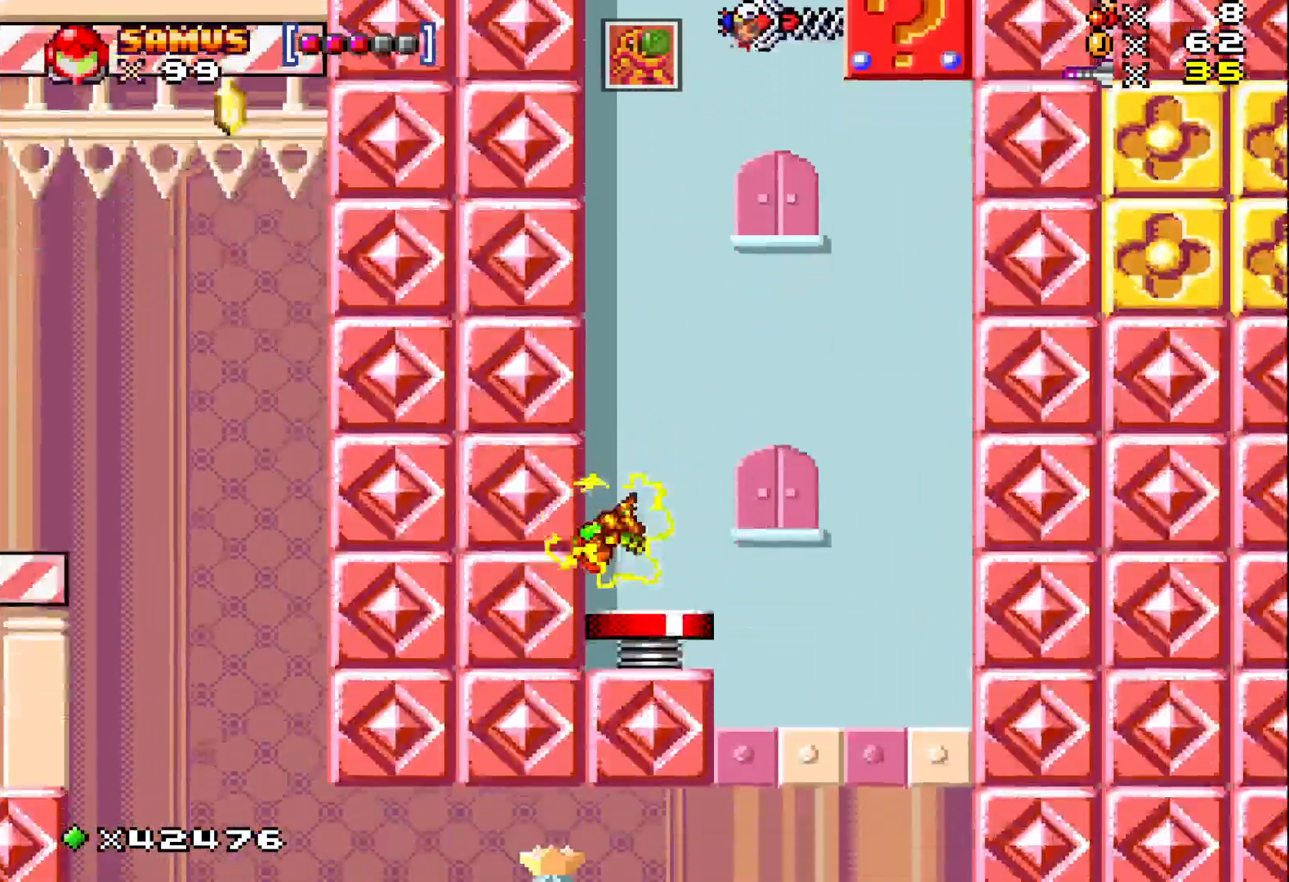
{"buttons": [], "events": [[17, "DPAD_RIGHT", "down"], [100, "DPAD_RIGHT", "up"], [433, "X", "up"]]}
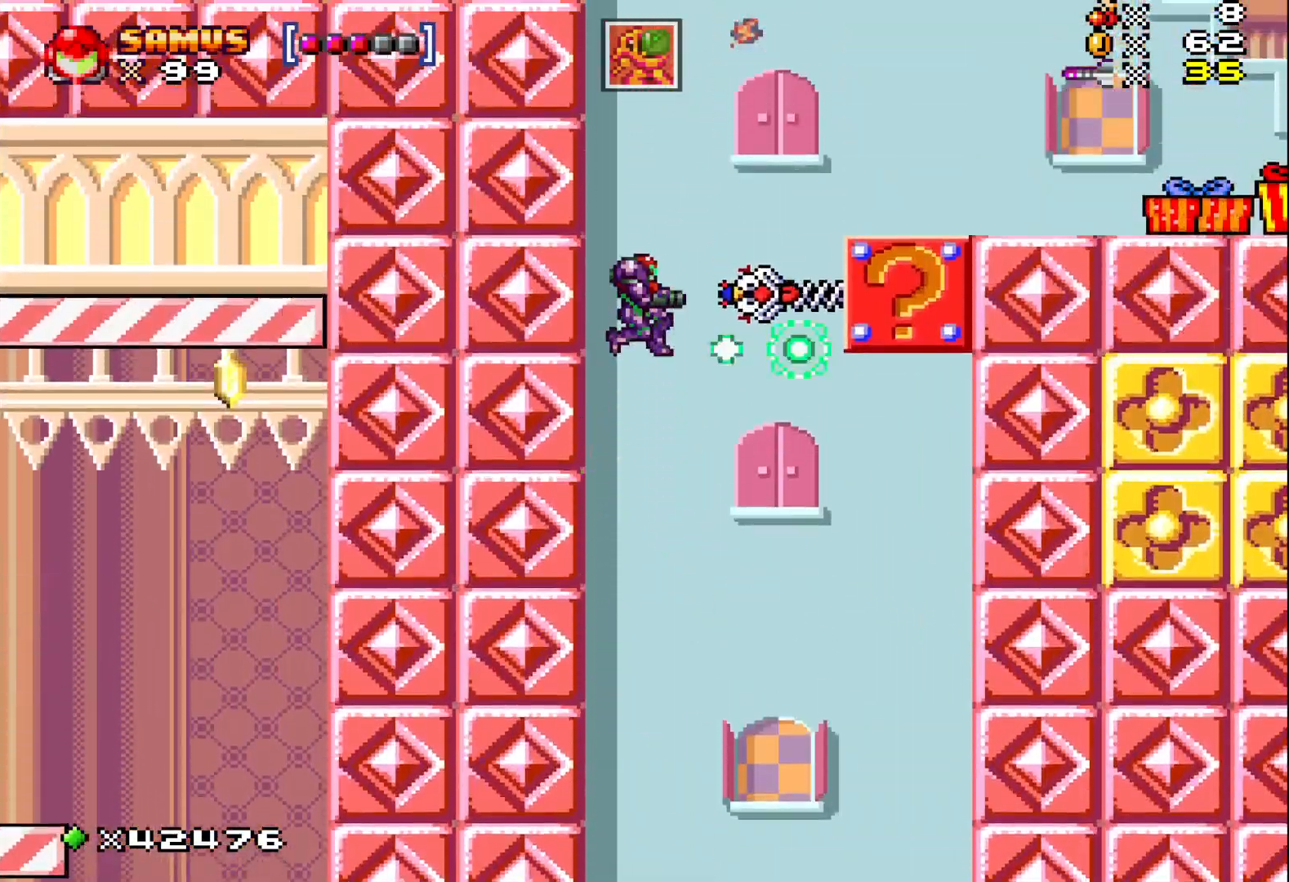
{"buttons": [], "events": [[50, "X", "down"], [500, "X", "up"]]}
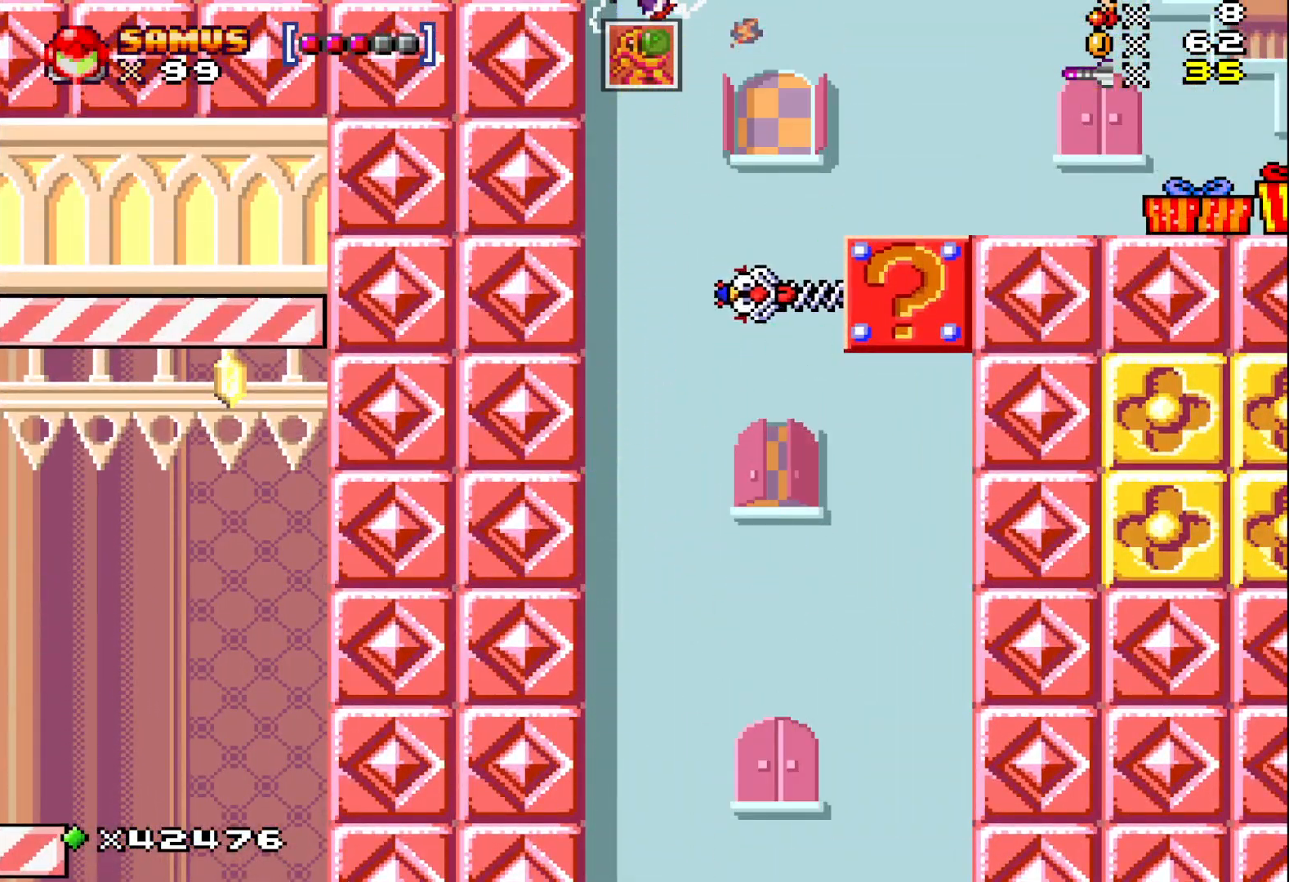
{"buttons": [], "events": []}